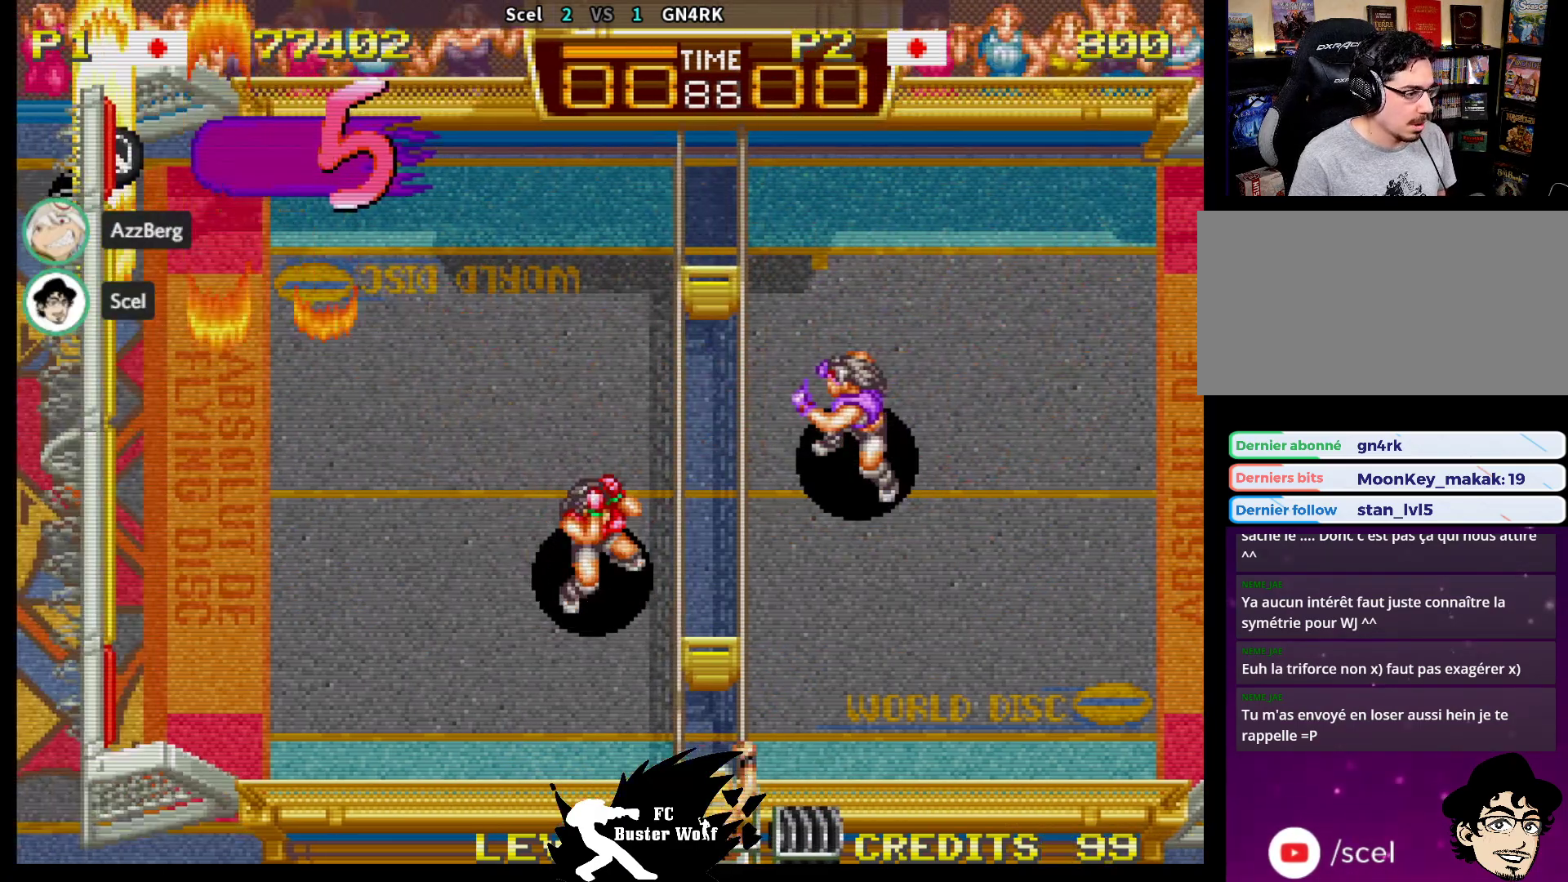
Gameplay with a controller (arcade stick); each line is a JSON object with the inputs held at the frame after it. "events" lists button and stick changes between this image and that frame as [ms after this image, input, new state], when the widget could be followed in between. Not read: L3 R3.
{"buttons": [], "left_stick": "center", "events": [[100, "SQUARE", "down"], [100, "TRIANGLE", "down"], [100, "left_stick", "center"], [150, "SQUARE", "up"], [150, "TRIANGLE", "up"], [250, "CROSS", "down"], [250, "SQUARE", "down"], [250, "TRIANGLE", "down"], [317, "CROSS", "up"], [317, "SQUARE", "up"], [333, "TRIANGLE", "up"]]}
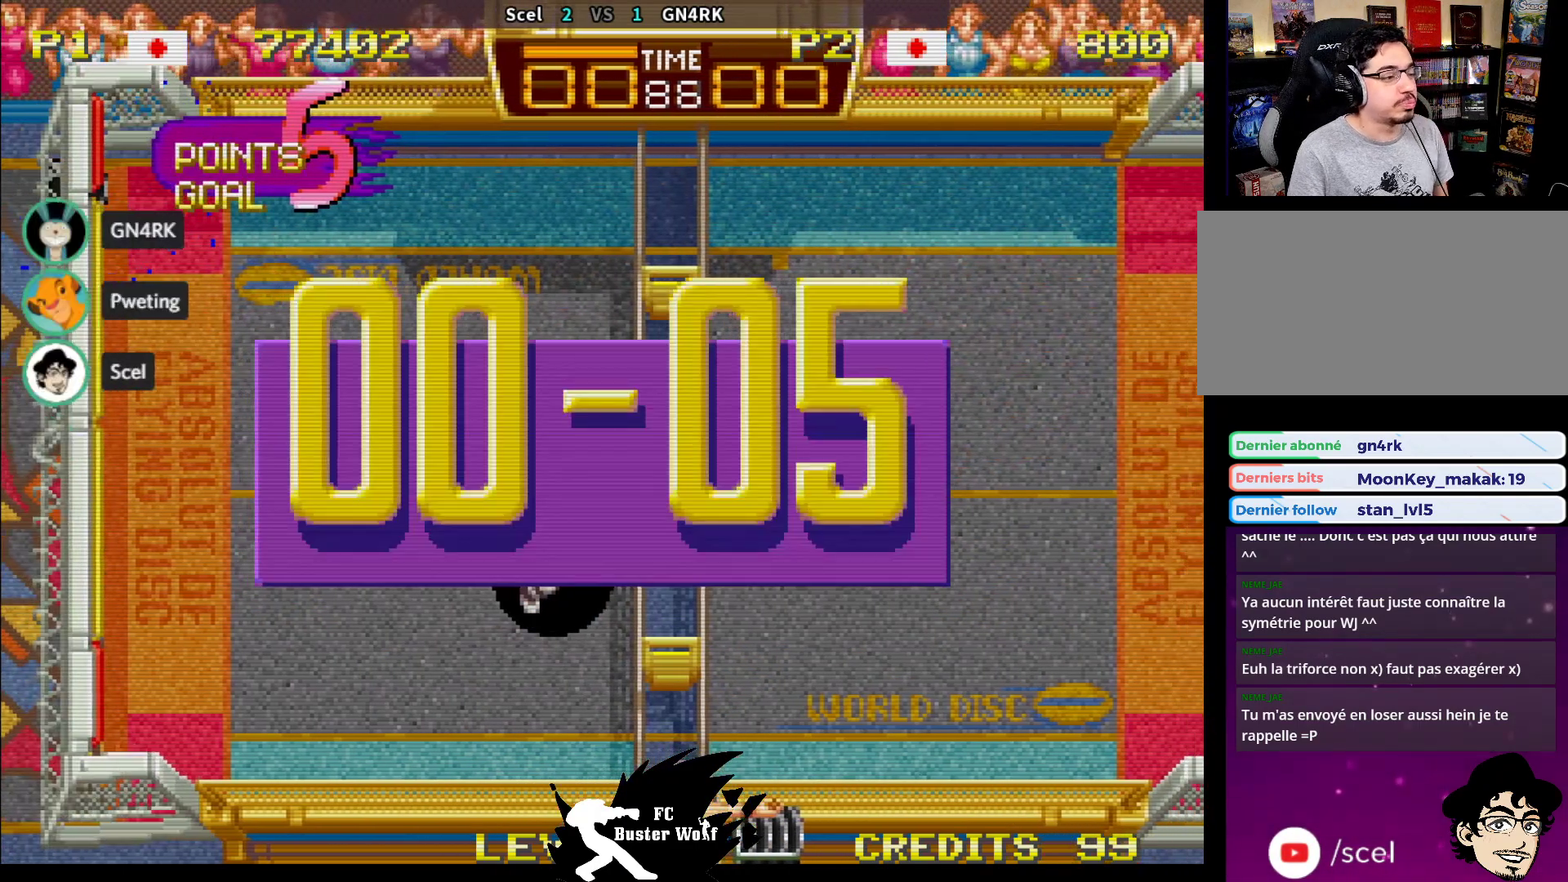
{"buttons": [], "left_stick": "center", "events": []}
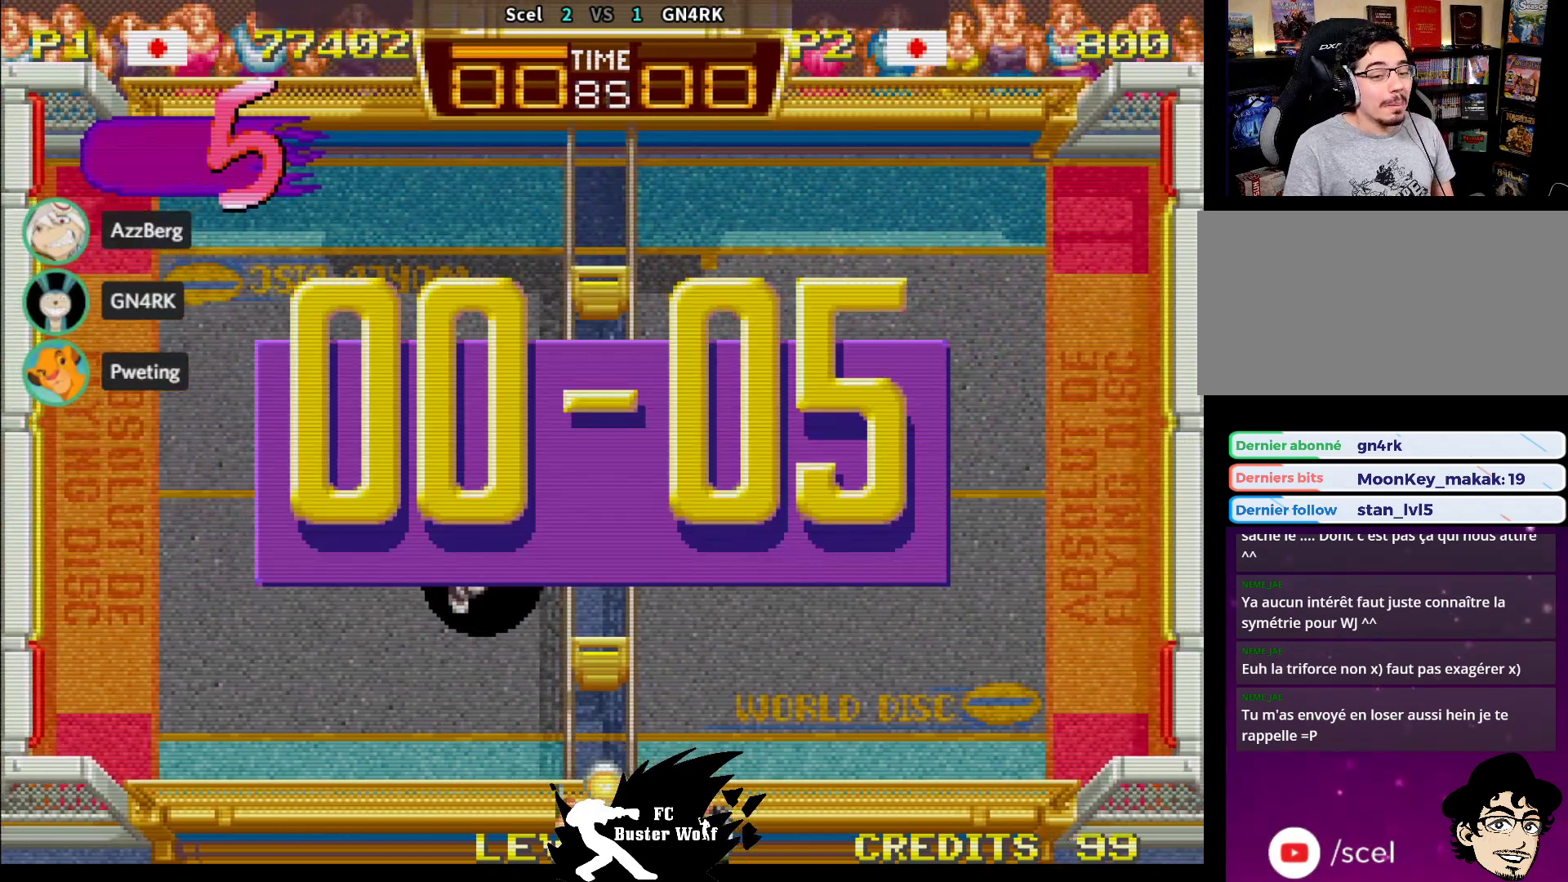
{"buttons": [], "left_stick": "center", "events": []}
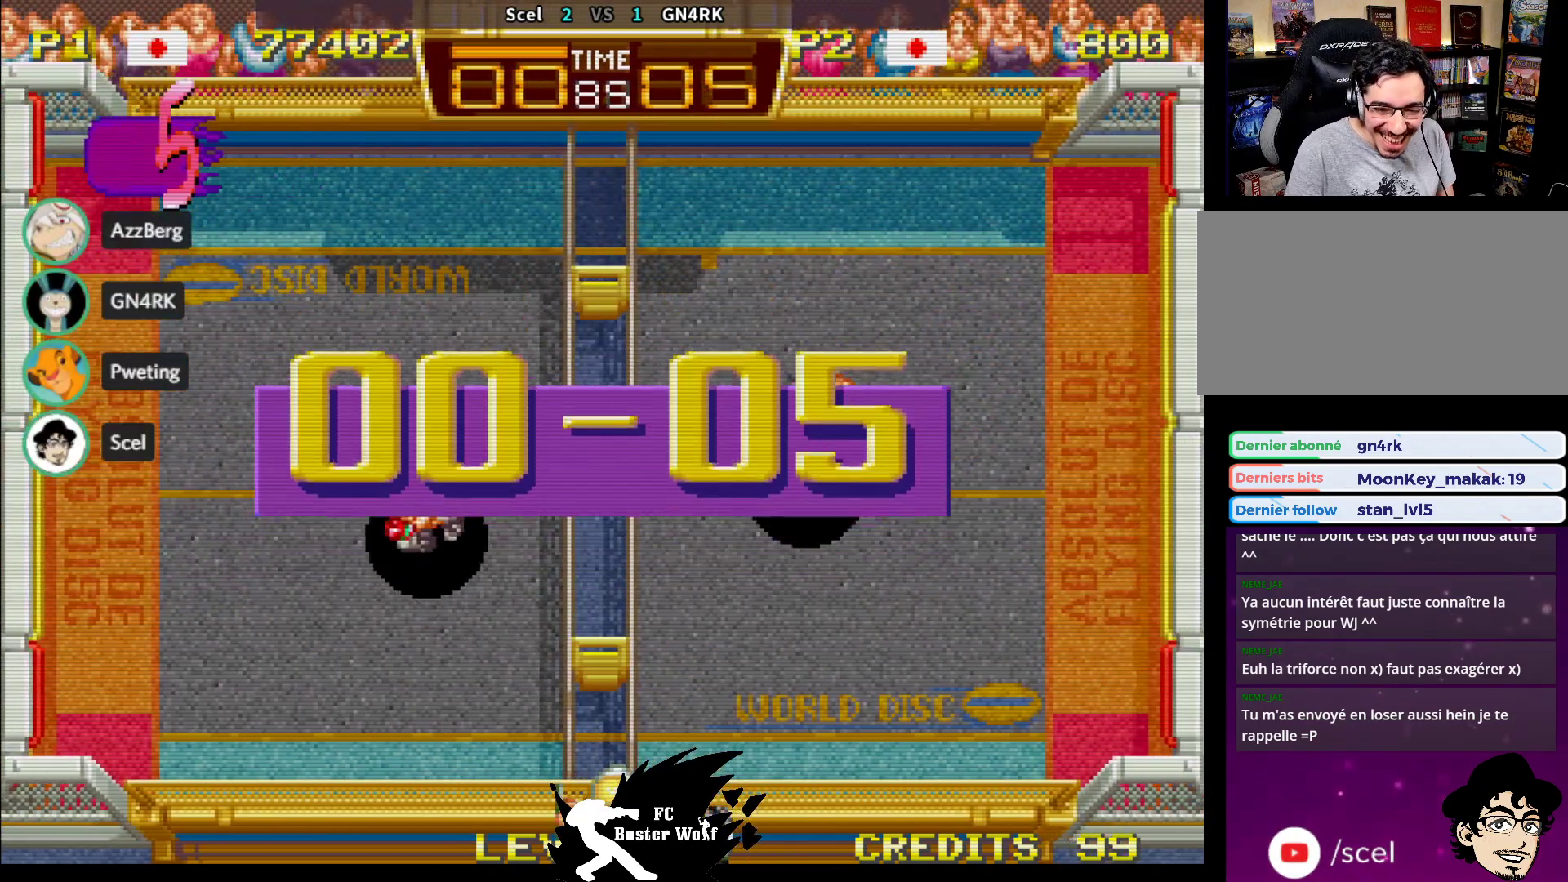
{"buttons": [], "left_stick": "center", "events": []}
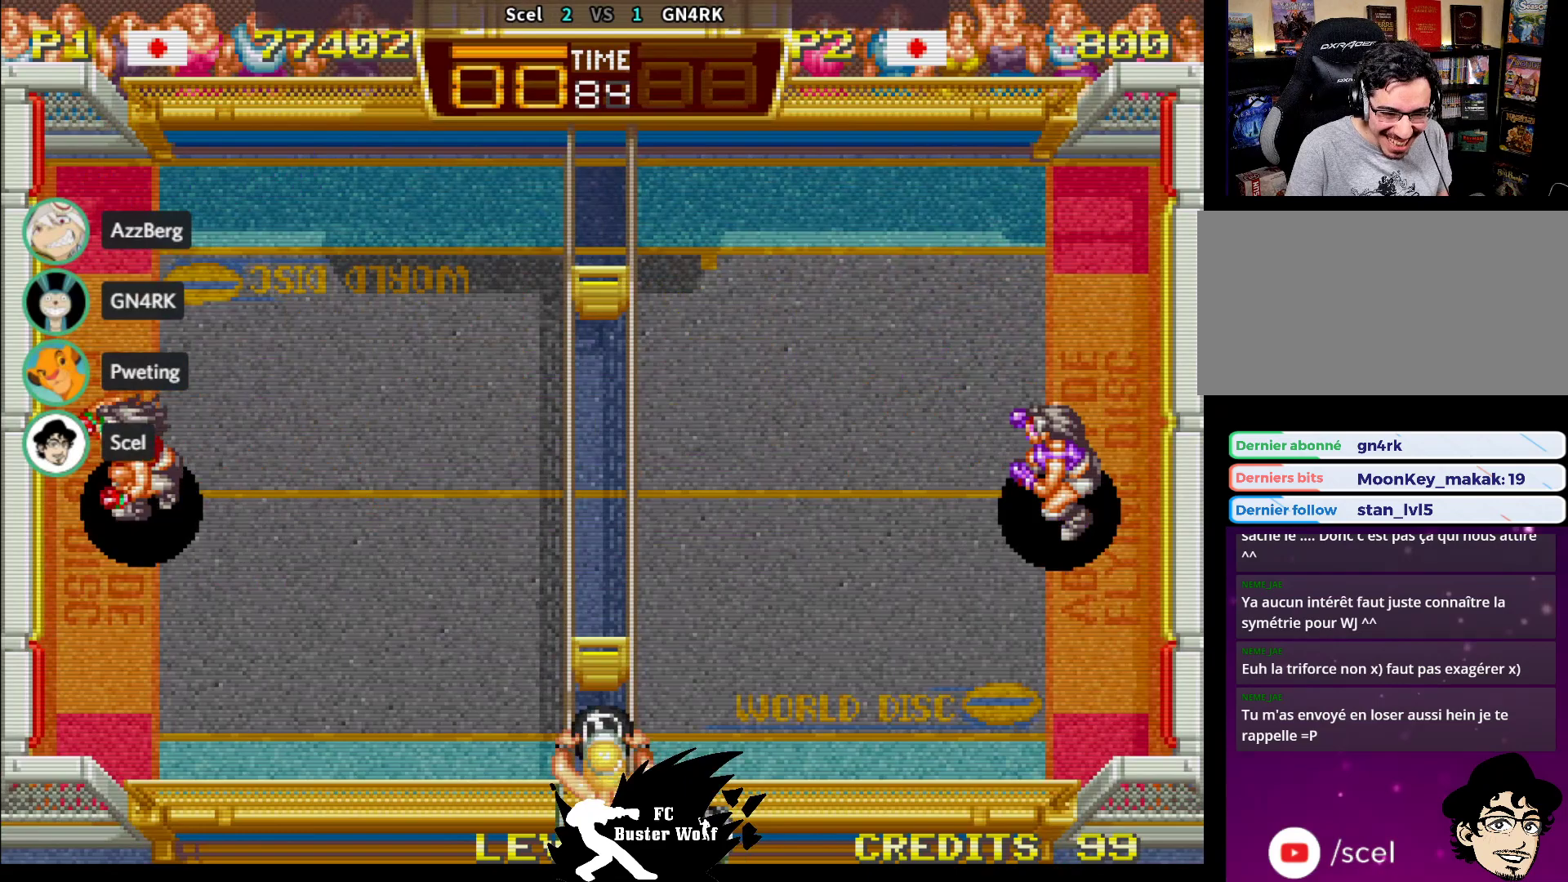
{"buttons": [], "left_stick": "center", "events": []}
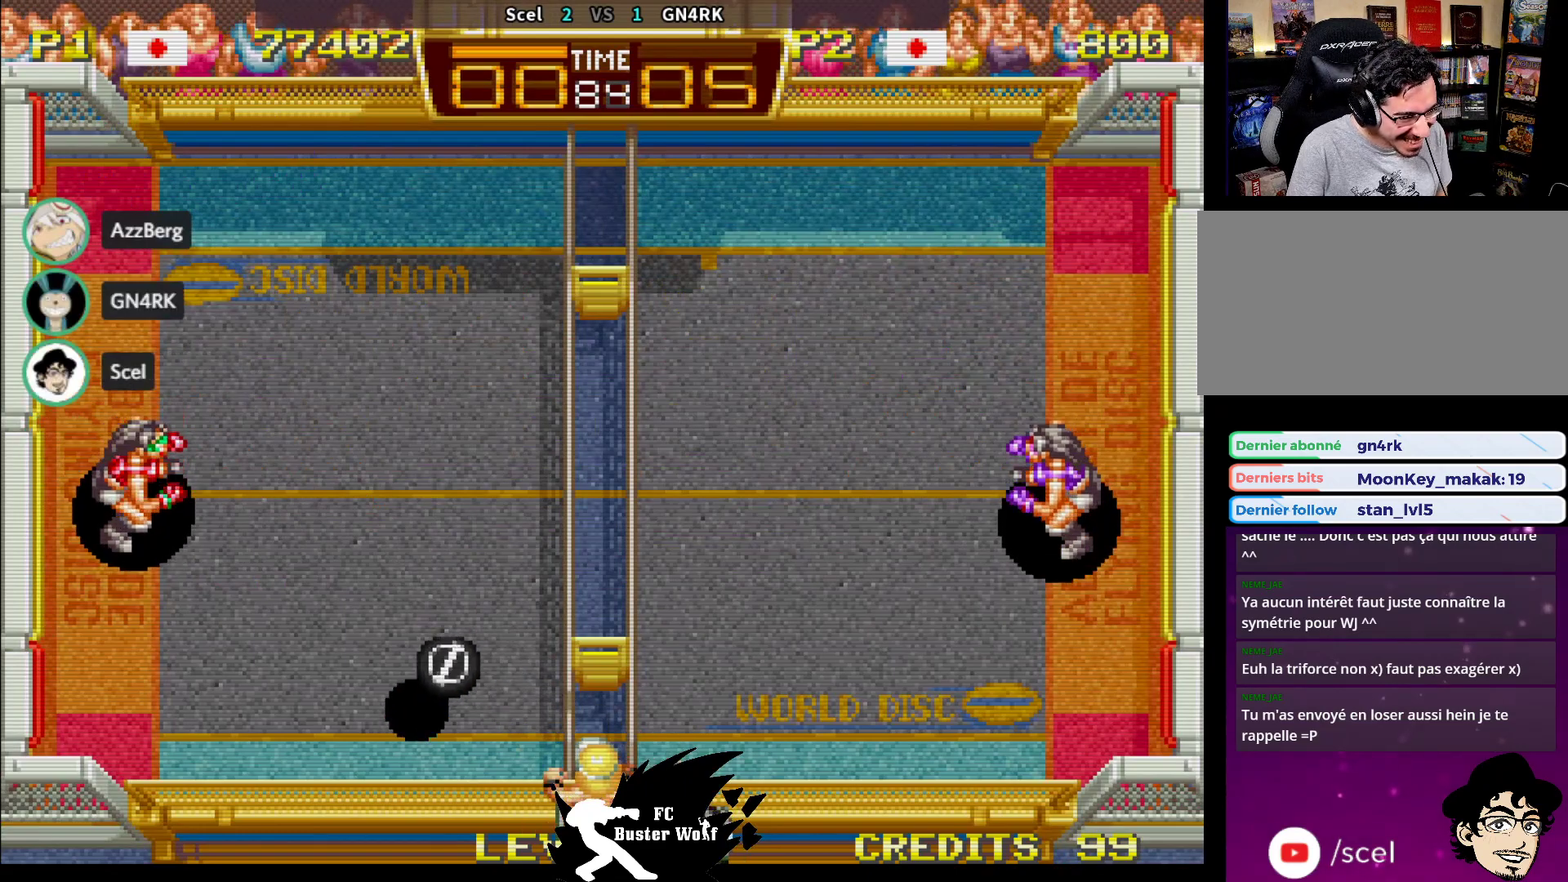
{"buttons": [], "left_stick": "center", "events": [[183, "left_stick", "down-left"], [267, "left_stick", "down-right"], [317, "left_stick", "up-right"], [333, "SQUARE", "down"], [417, "SQUARE", "up"], [417, "left_stick", "center"]]}
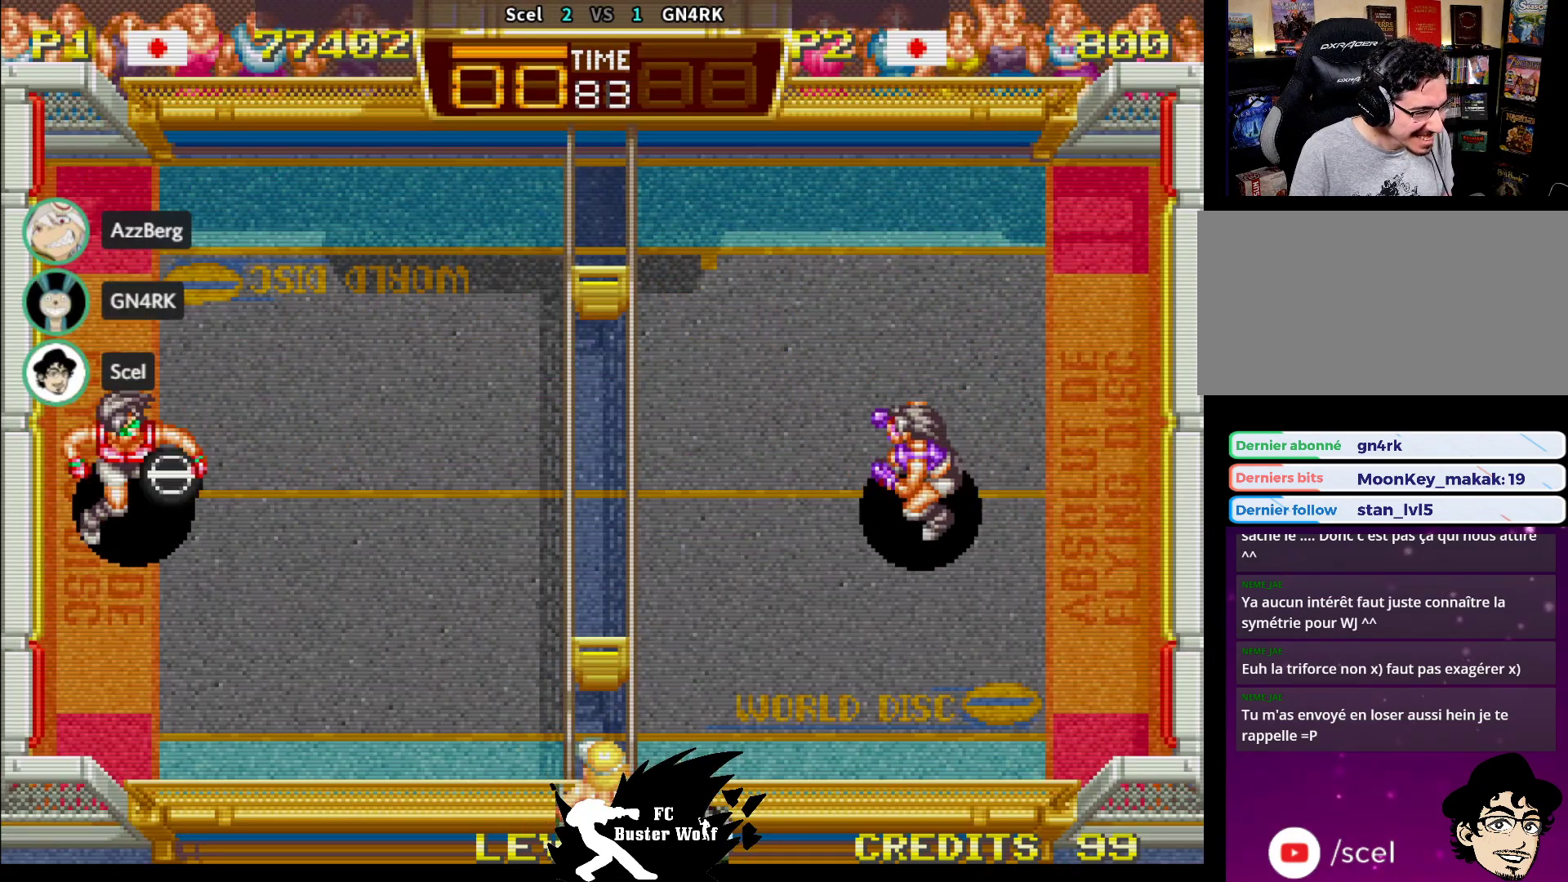
{"buttons": [], "left_stick": "center", "events": [[117, "left_stick", "right"], [417, "left_stick", "center"]]}
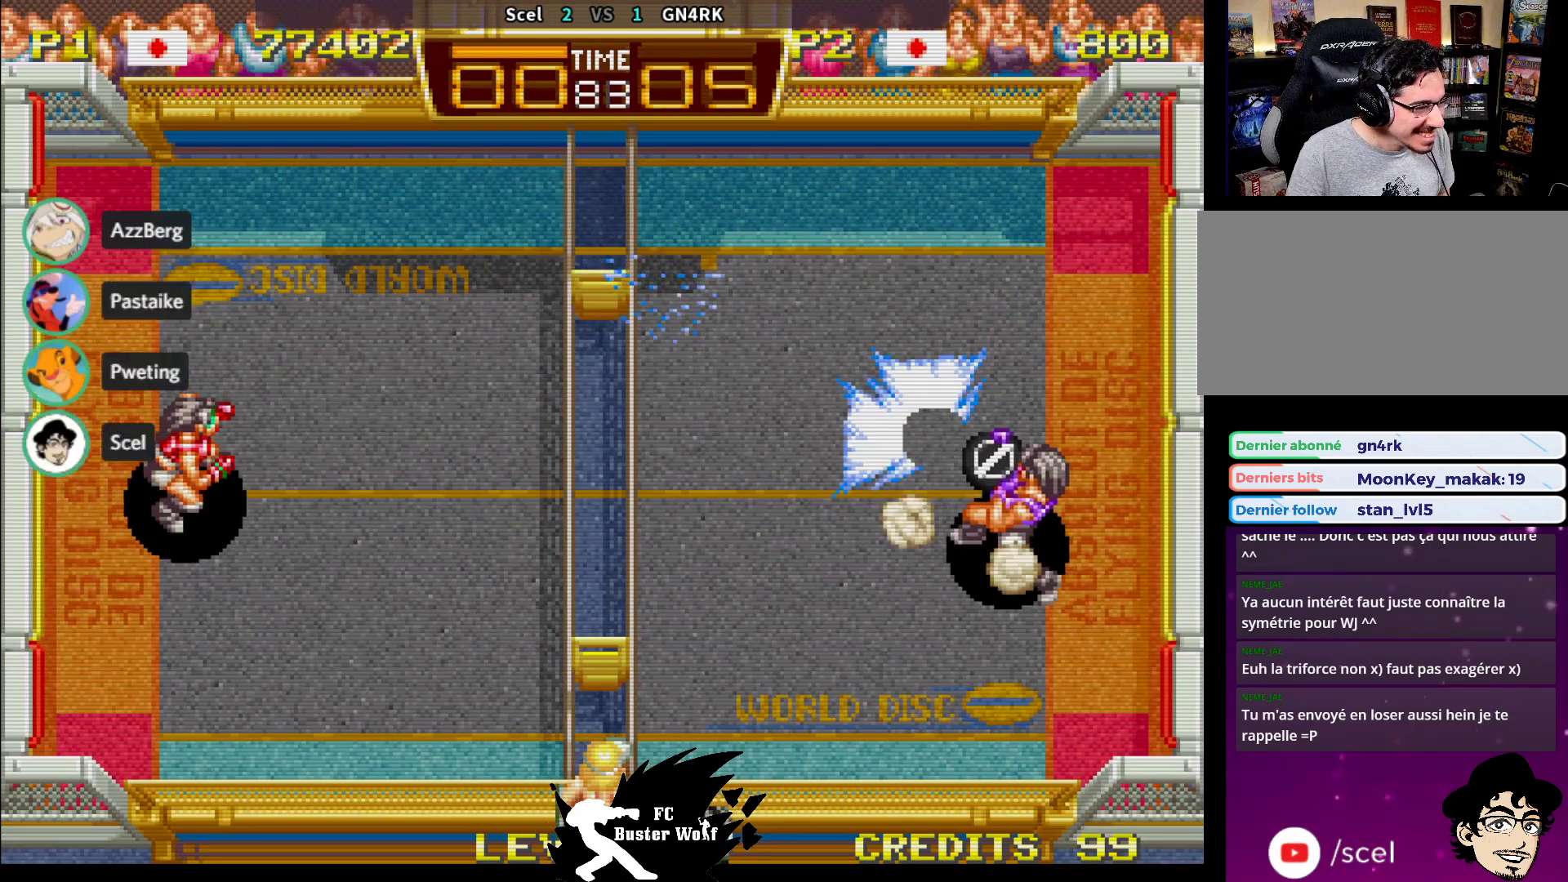
{"buttons": [], "left_stick": "center", "events": []}
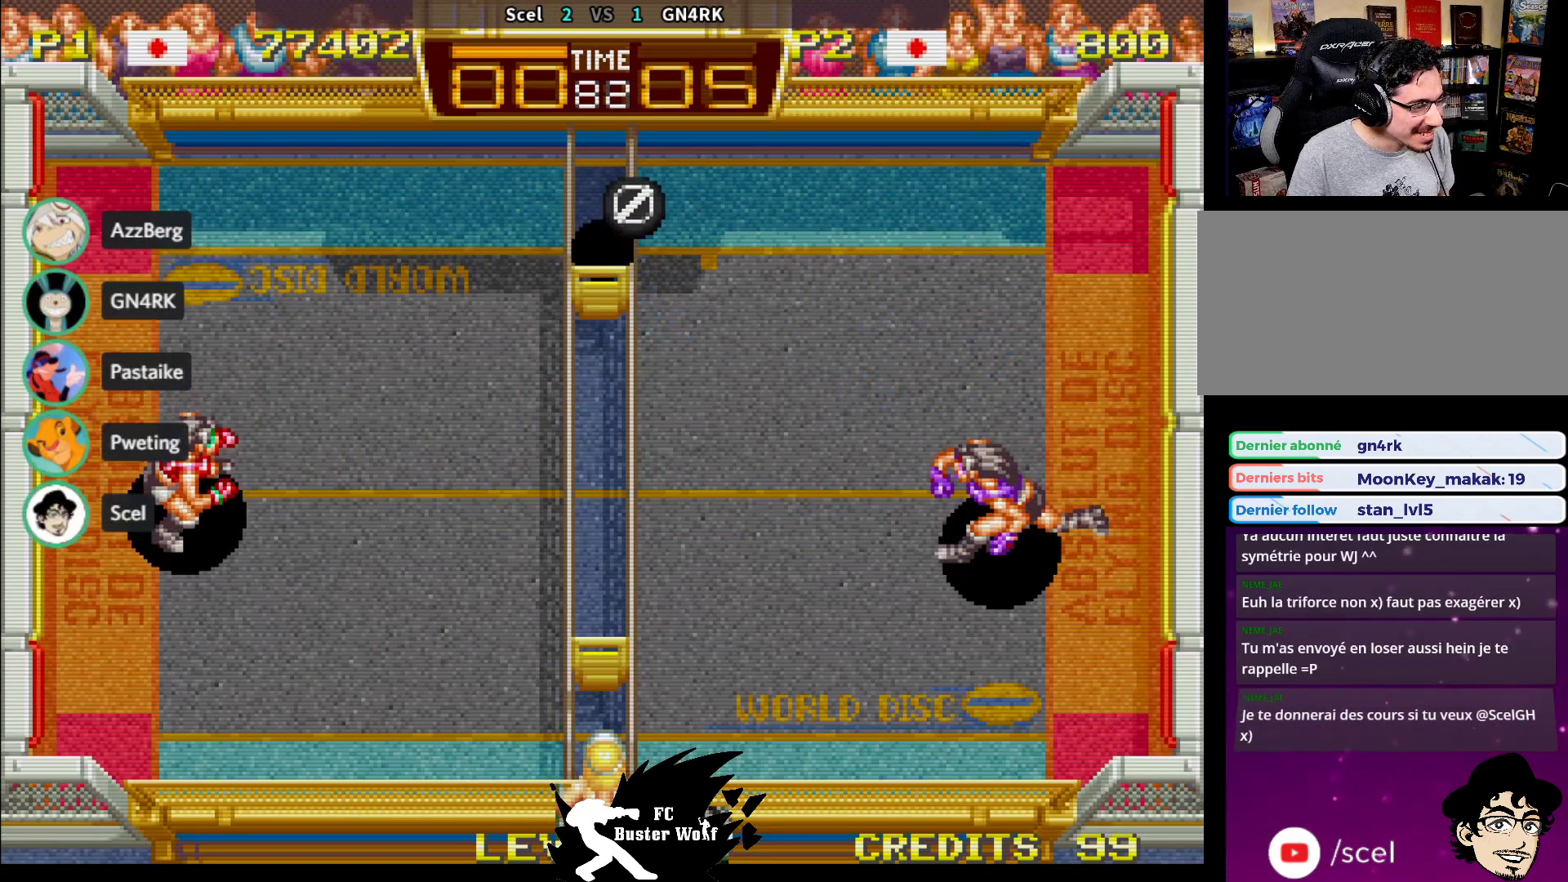
{"buttons": [], "left_stick": "down", "events": [[383, "SQUARE", "down"], [400, "left_stick", "down"], [433, "SQUARE", "up"]]}
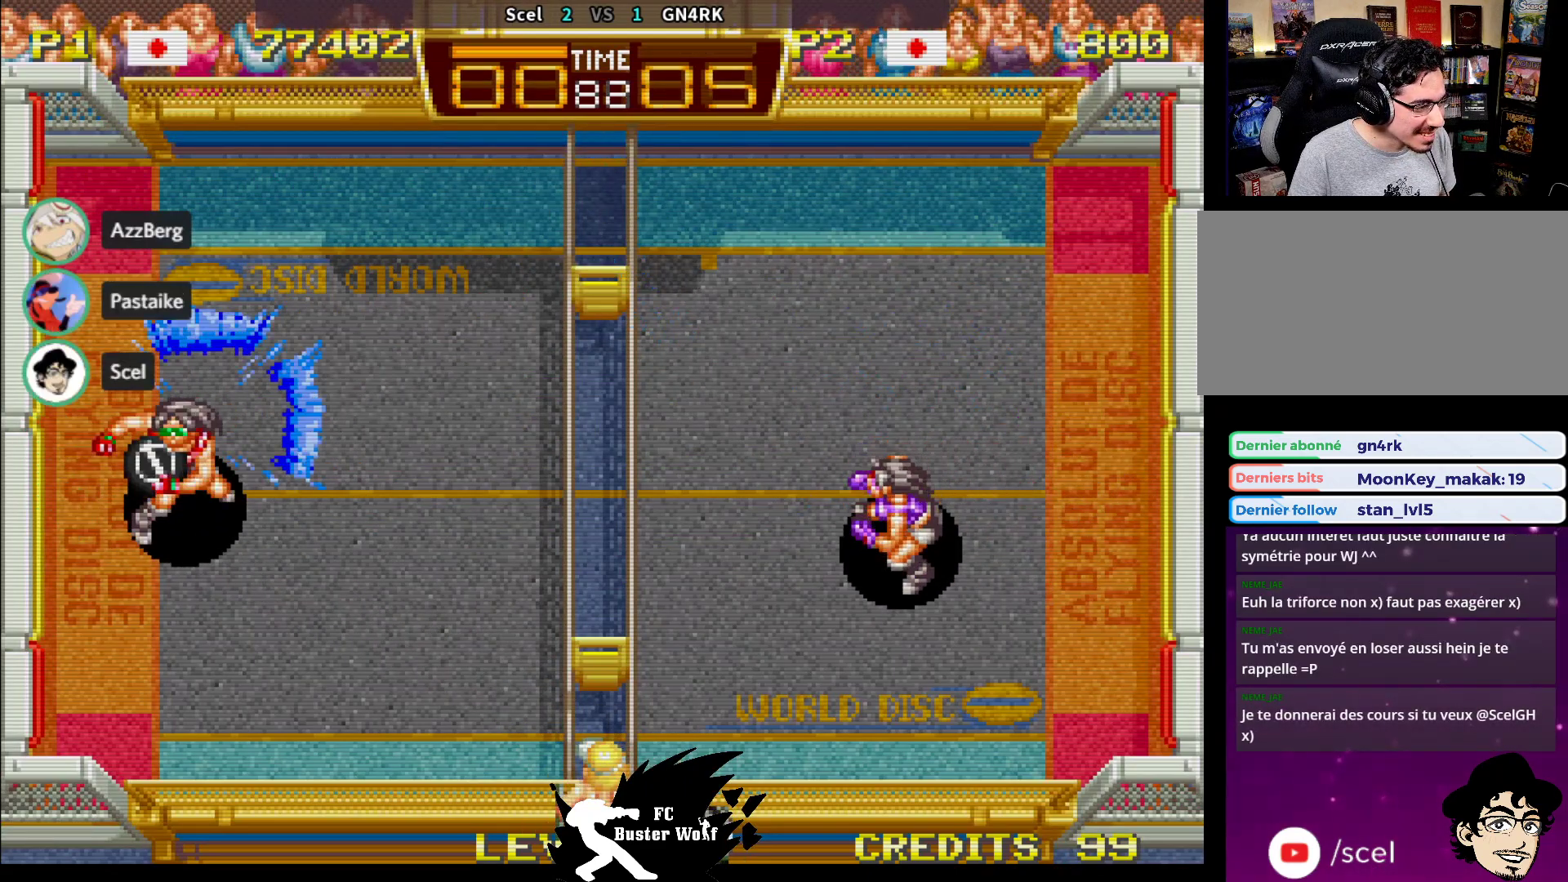
{"buttons": [], "left_stick": "center", "events": [[383, "left_stick", "center"]]}
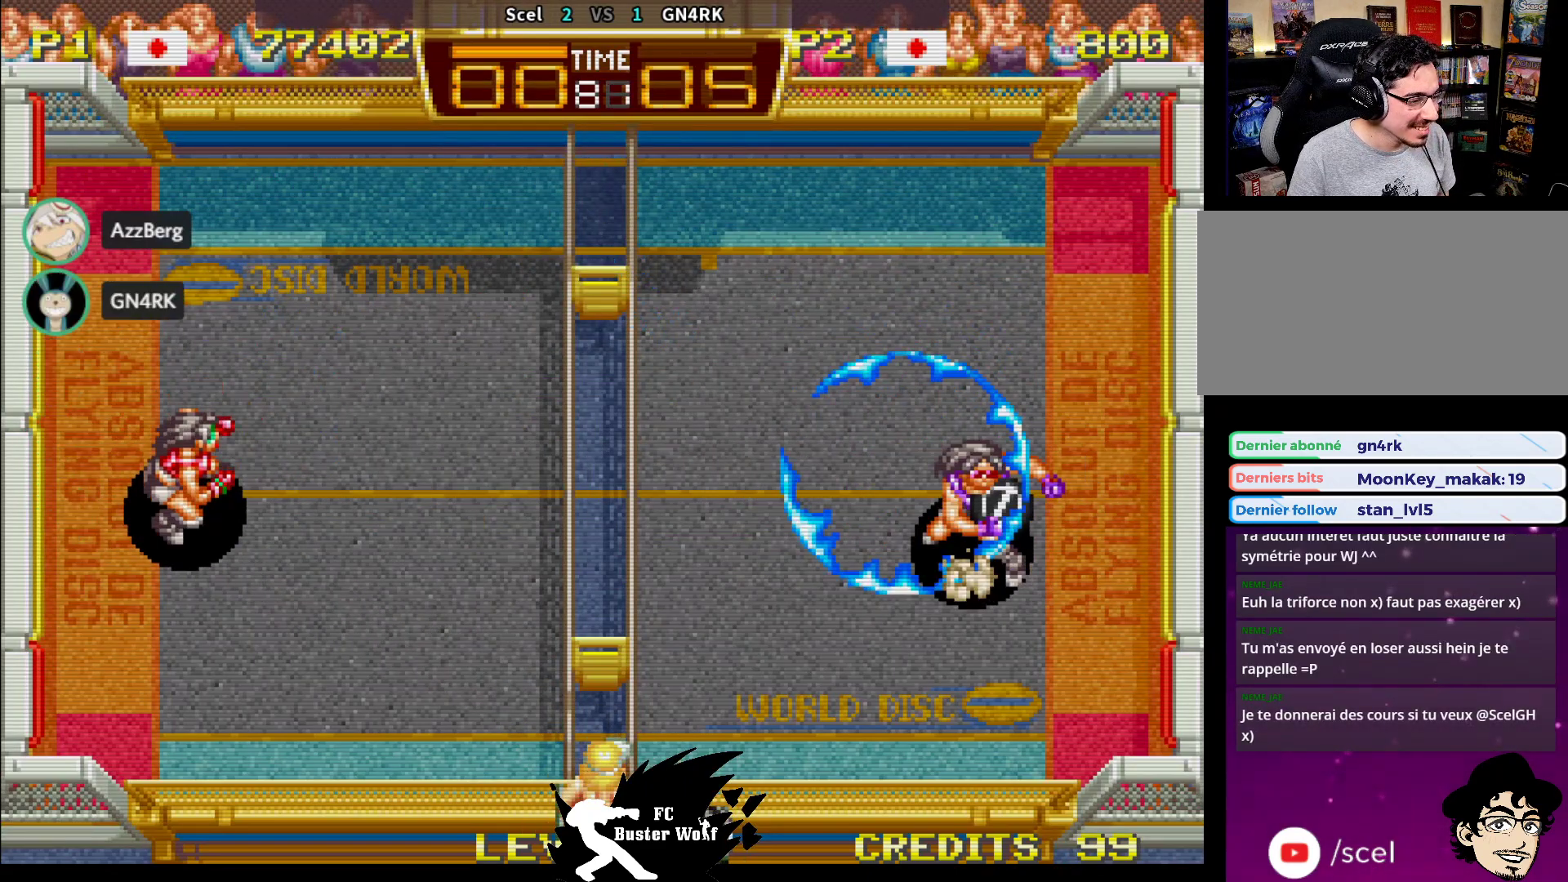
{"buttons": [], "left_stick": "center", "events": []}
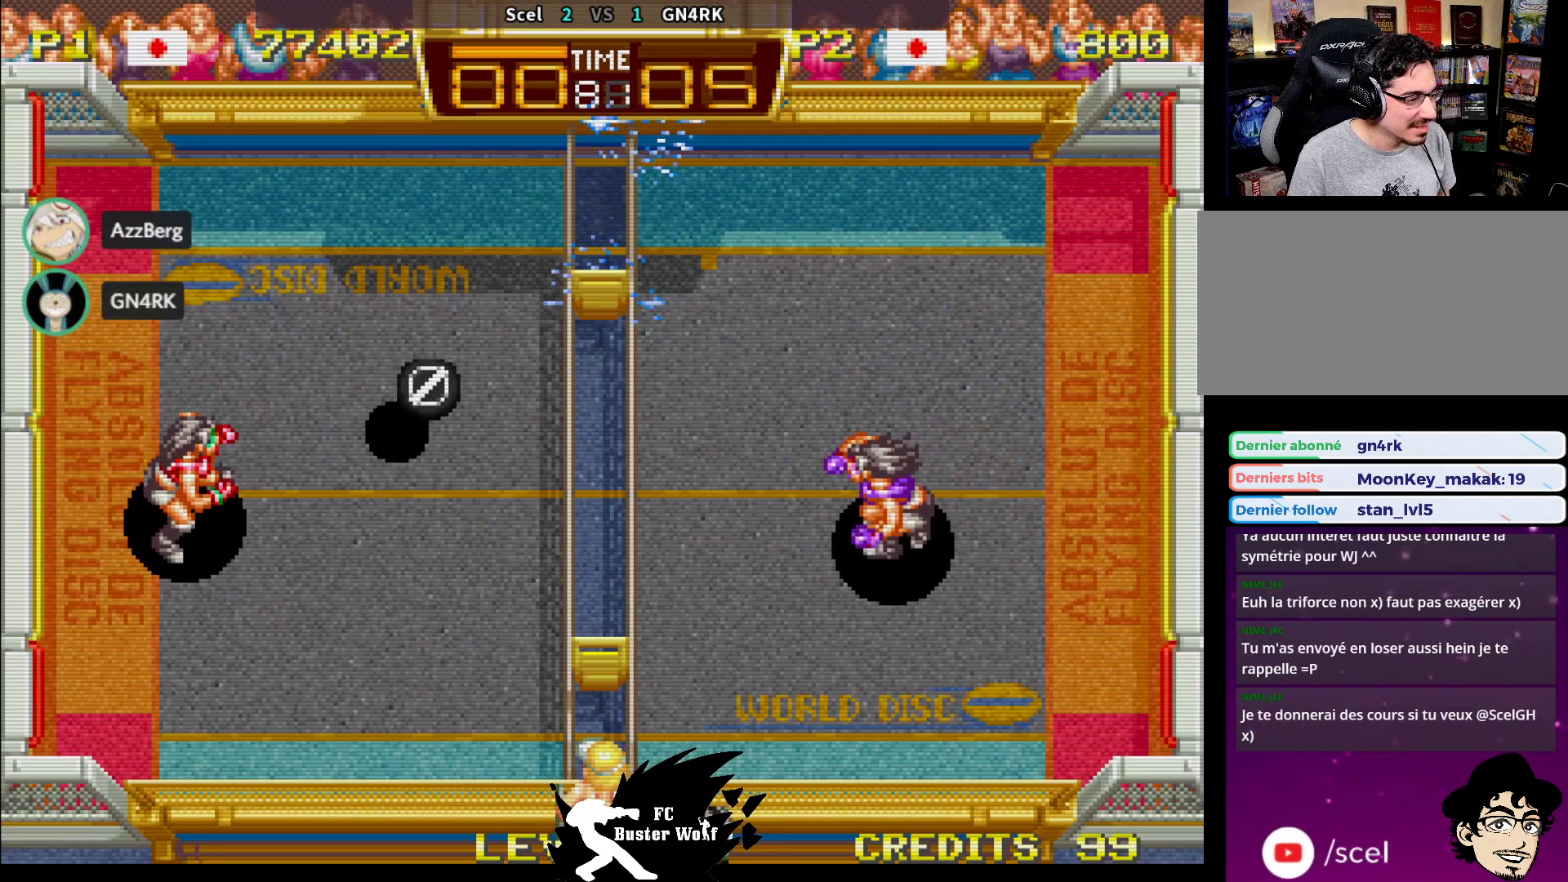
{"buttons": [], "left_stick": "down", "events": [[17, "left_stick", "down"], [67, "left_stick", "center"], [150, "left_stick", "down"], [167, "SQUARE", "down"], [233, "SQUARE", "up"], [383, "SQUARE", "down"], [483, "SQUARE", "up"]]}